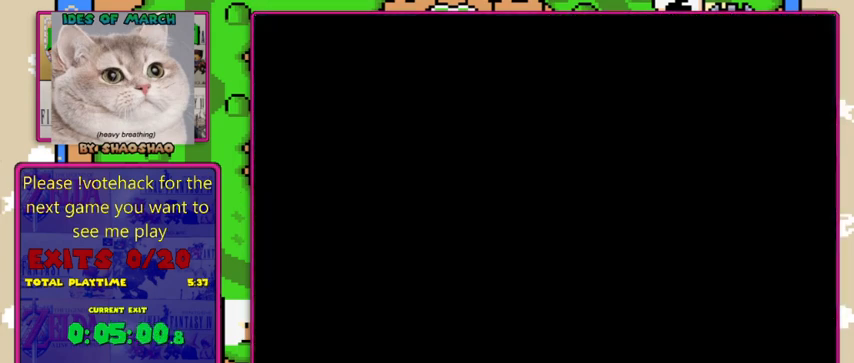
Gameplay with a controller (Nintendo layout); each line is a JSON object with the inputs held at the frame after it. "events" lists button and stick changes between this image and that frame as [ms after this image, input, new state], when the widget could be followed in between. Not read: L3 R3.
{"buttons": ["X"], "events": []}
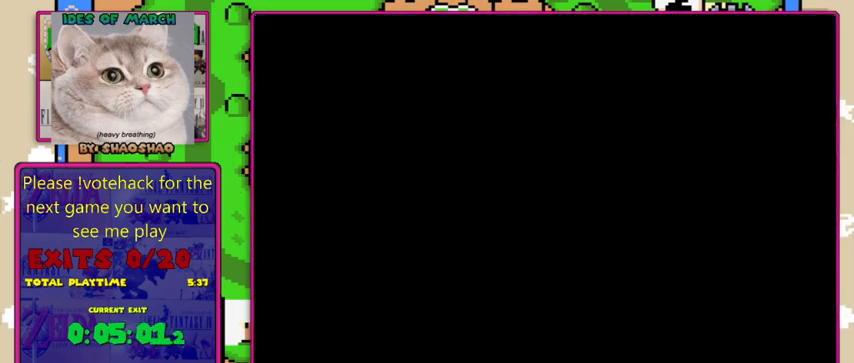
{"buttons": ["X"], "events": []}
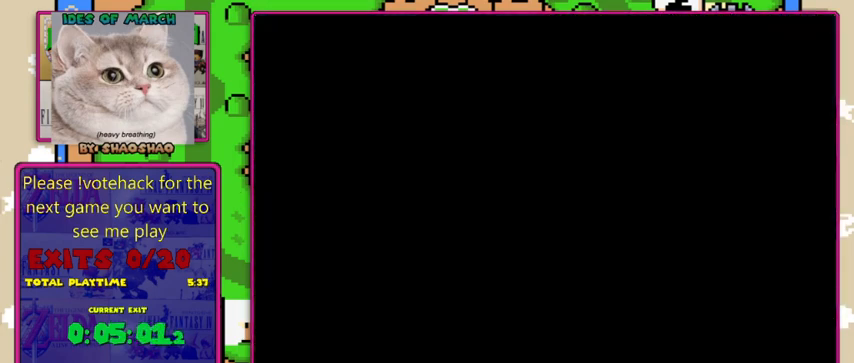
{"buttons": ["X"], "events": []}
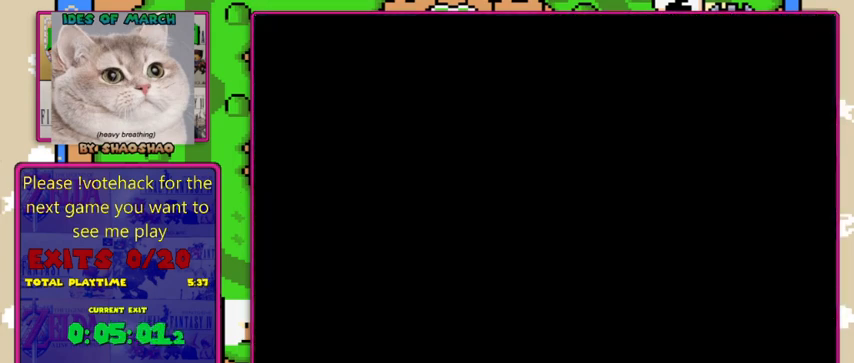
{"buttons": ["X"], "events": []}
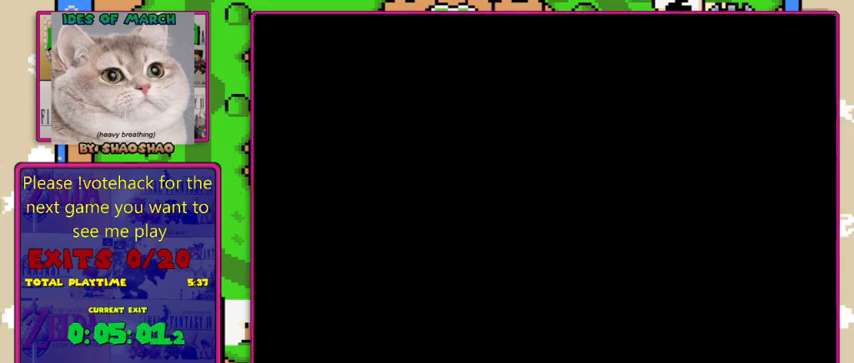
{"buttons": ["X"], "events": []}
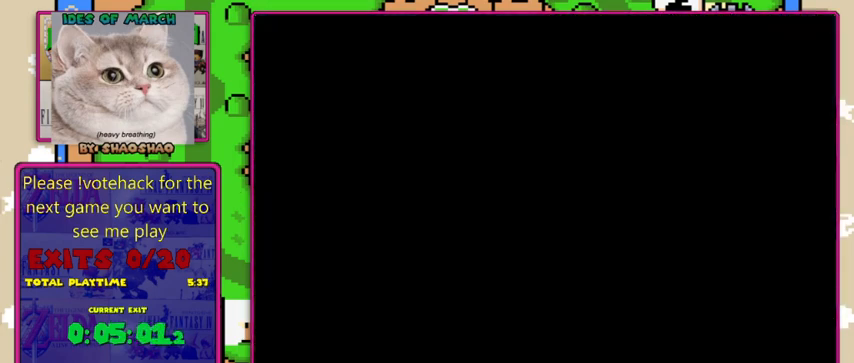
{"buttons": ["X"], "events": []}
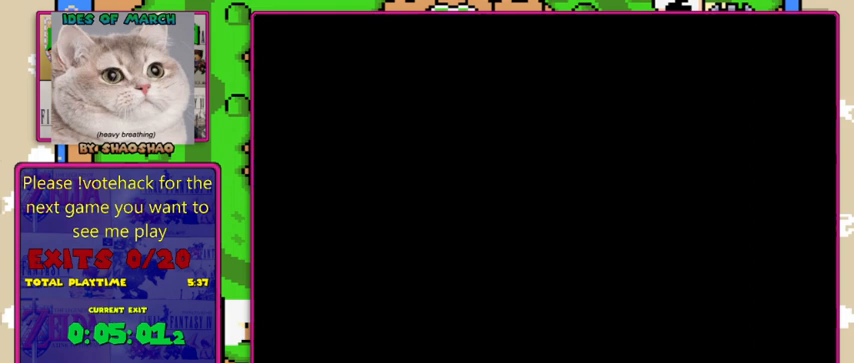
{"buttons": ["X"], "events": []}
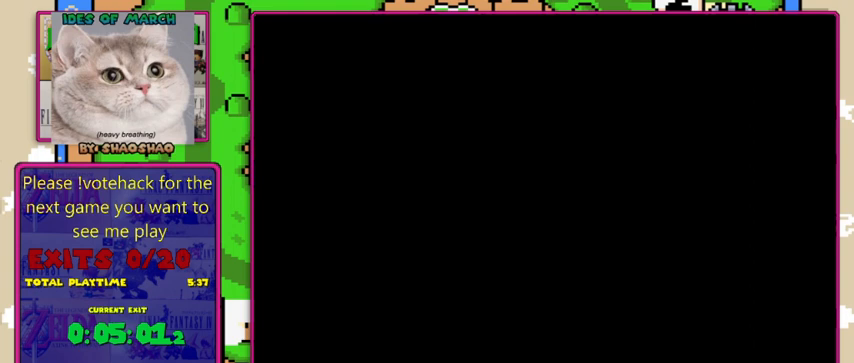
{"buttons": ["X"], "events": []}
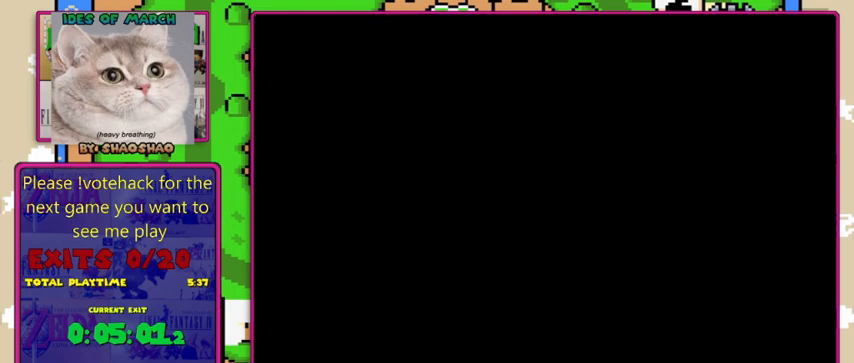
{"buttons": ["X"], "events": []}
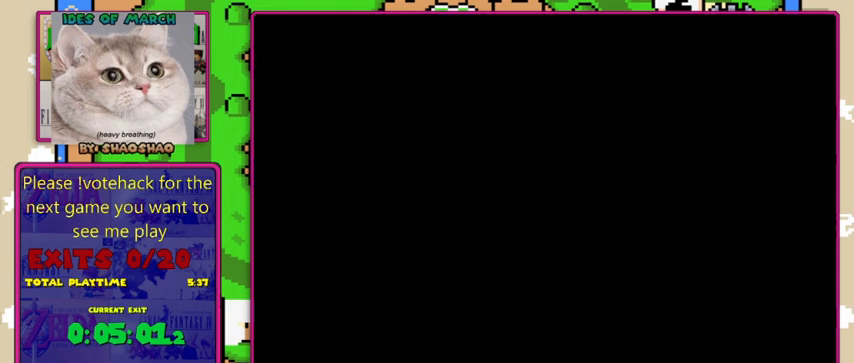
{"buttons": ["X"], "events": []}
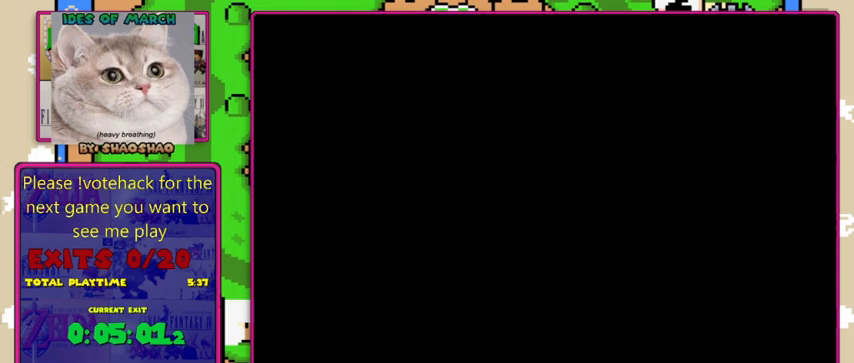
{"buttons": ["X"], "events": []}
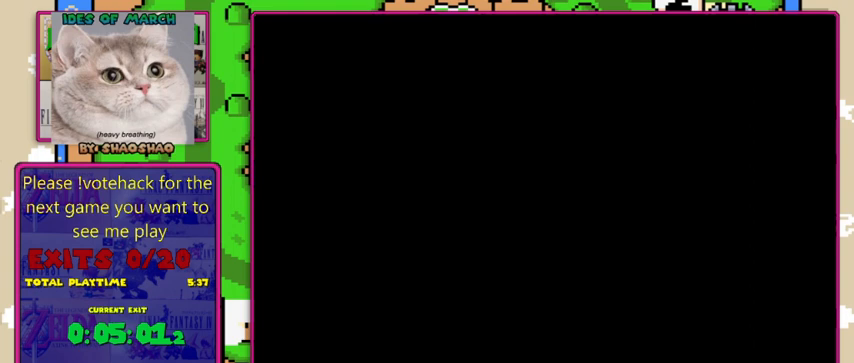
{"buttons": ["X"], "events": []}
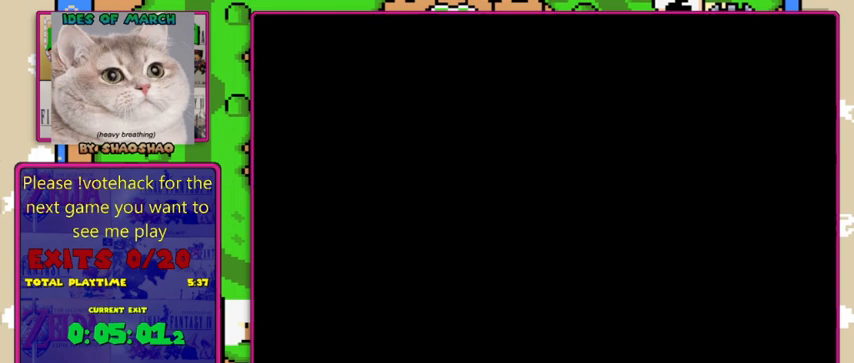
{"buttons": ["X"], "events": []}
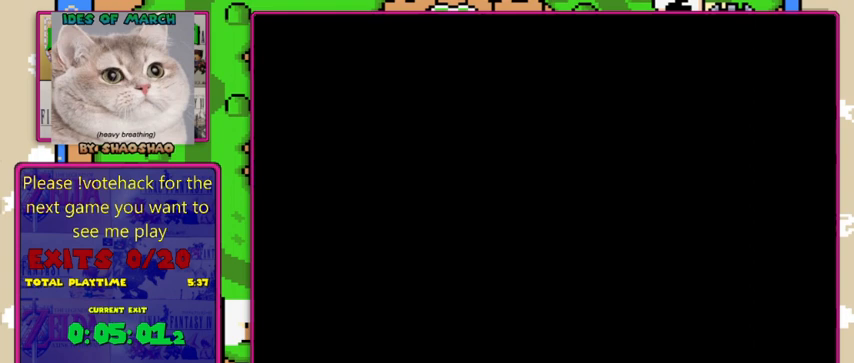
{"buttons": ["X"], "events": []}
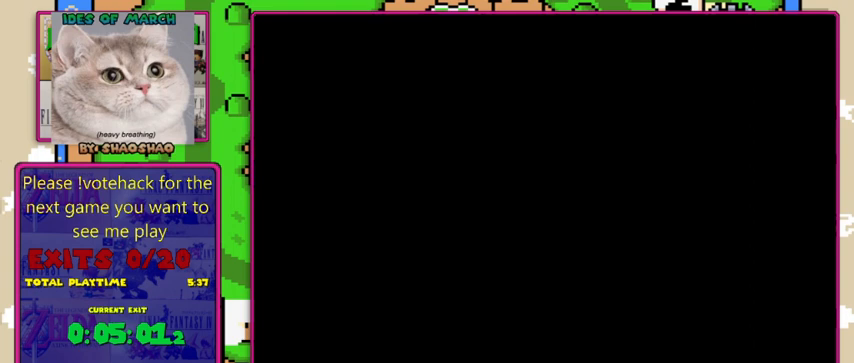
{"buttons": ["X"], "events": []}
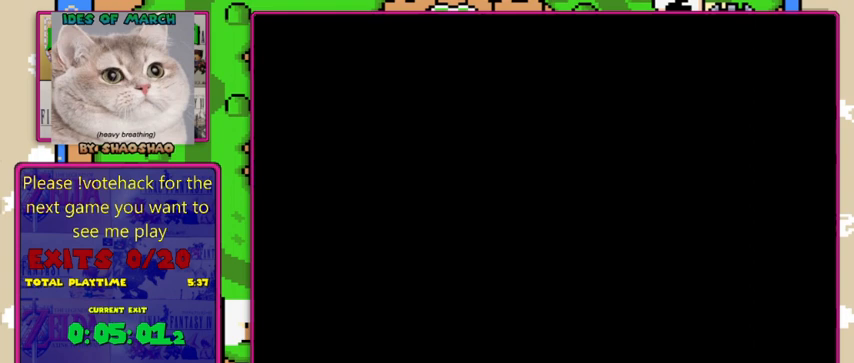
{"buttons": ["X"], "events": []}
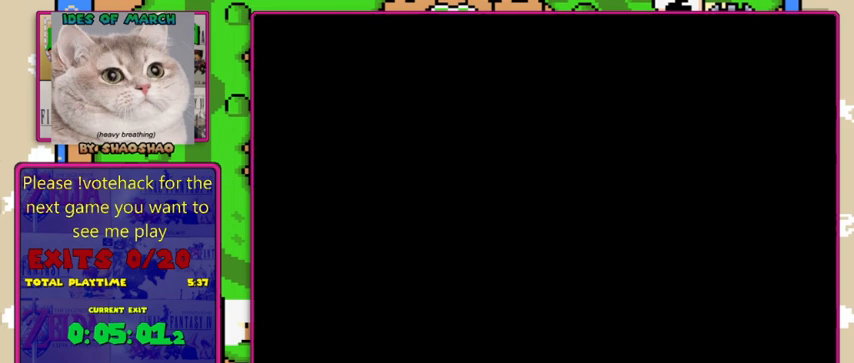
{"buttons": ["X"], "events": []}
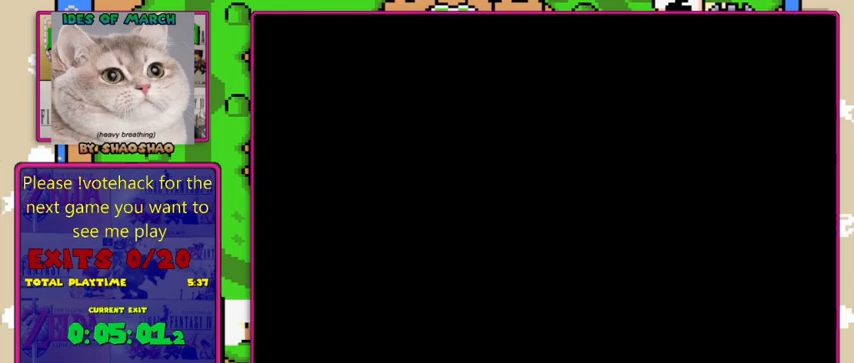
{"buttons": ["X"], "events": []}
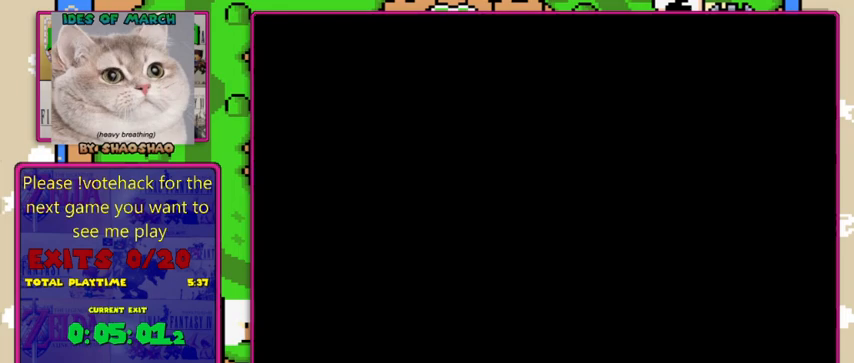
{"buttons": ["X"], "events": []}
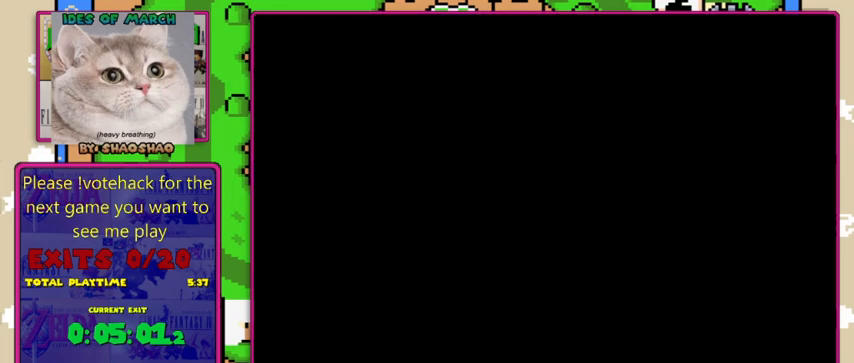
{"buttons": ["A", "X", "DPAD_RIGHT"], "events": [[67, "A", "down"], [67, "DPAD_RIGHT", "down"], [100, "A", "up"], [233, "A", "down"]]}
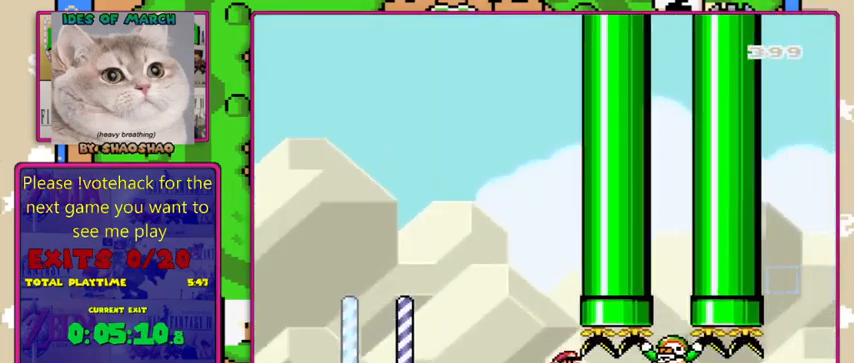
{"buttons": ["A", "X", "DPAD_LEFT"], "events": [[200, "DPAD_RIGHT", "up"], [233, "DPAD_LEFT", "down"]]}
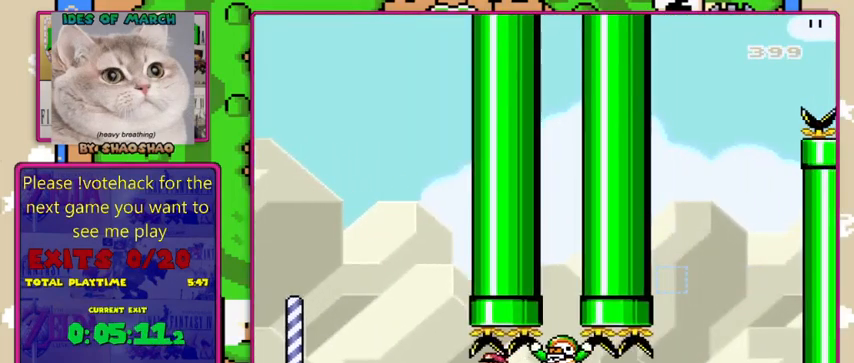
{"buttons": ["X", "DPAD_RIGHT"], "events": [[67, "A", "up"], [233, "A", "down"], [300, "DPAD_LEFT", "up"], [367, "DPAD_RIGHT", "down"], [433, "A", "up"]]}
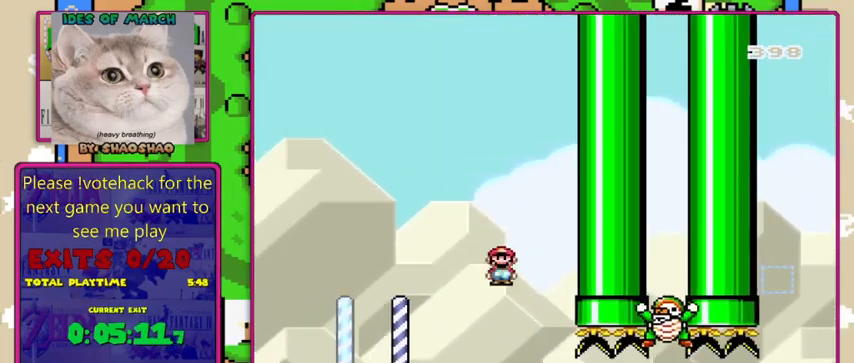
{"buttons": ["X", "DPAD_LEFT"], "events": [[400, "DPAD_LEFT", "down"], [400, "DPAD_RIGHT", "up"]]}
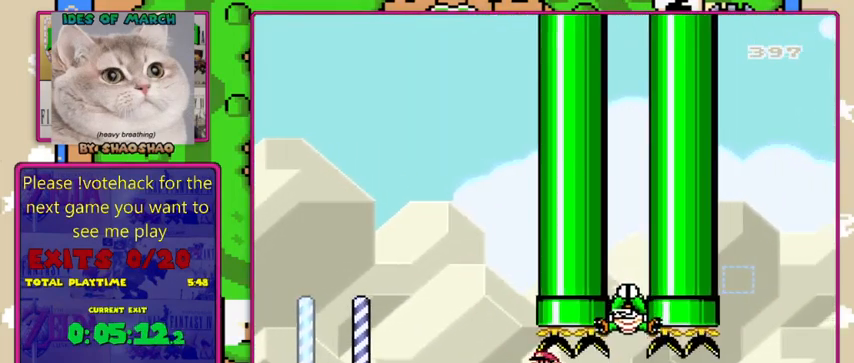
{"buttons": ["X", "DPAD_RIGHT"], "events": [[267, "A", "down"], [367, "DPAD_LEFT", "up"], [467, "A", "up"], [467, "DPAD_RIGHT", "down"]]}
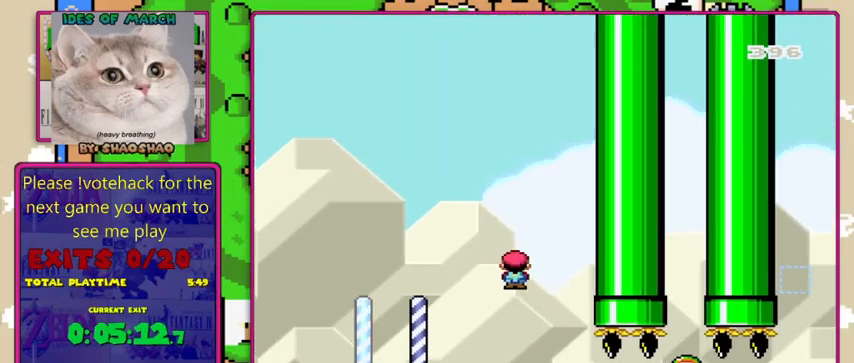
{"buttons": ["A", "X", "DPAD_RIGHT"], "events": [[233, "A", "down"]]}
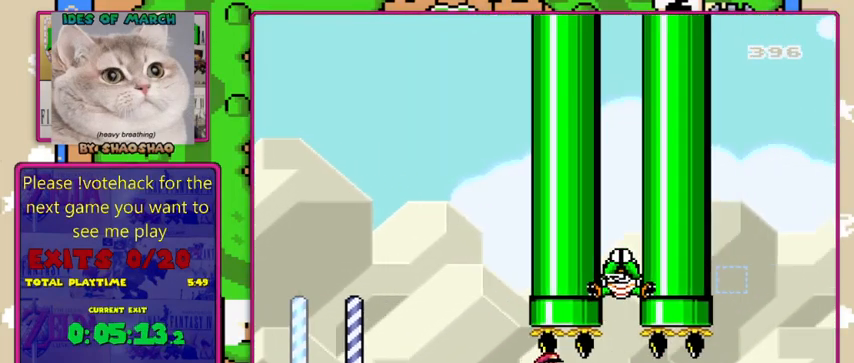
{"buttons": ["A", "X", "DPAD_RIGHT"], "events": []}
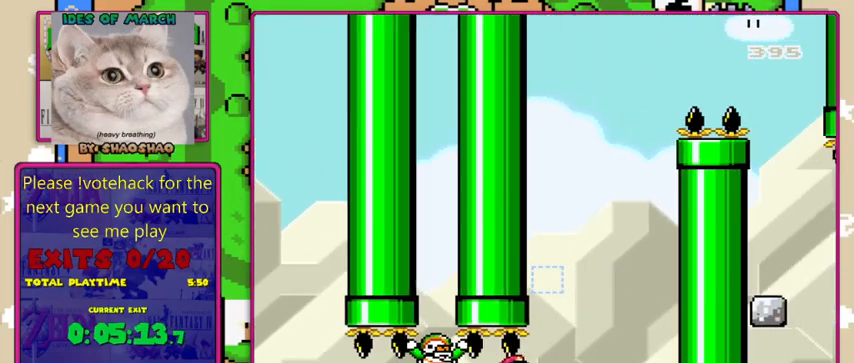
{"buttons": ["Y", "DPAD_RIGHT"], "events": [[100, "DPAD_RIGHT", "up"], [133, "A", "up"], [133, "DPAD_LEFT", "down"], [167, "X", "up"], [167, "Y", "down"], [267, "B", "down"], [267, "DPAD_LEFT", "up"], [367, "B", "up"], [433, "DPAD_RIGHT", "down"]]}
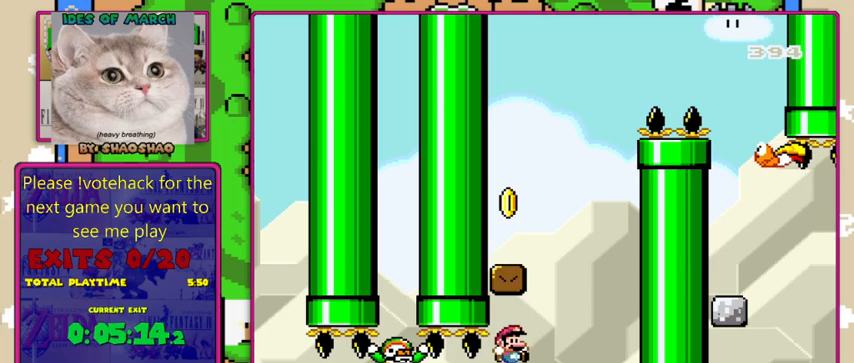
{"buttons": ["Y", "DPAD_LEFT"], "events": [[133, "B", "down"], [233, "DPAD_RIGHT", "up"], [267, "DPAD_LEFT", "down"], [467, "B", "up"]]}